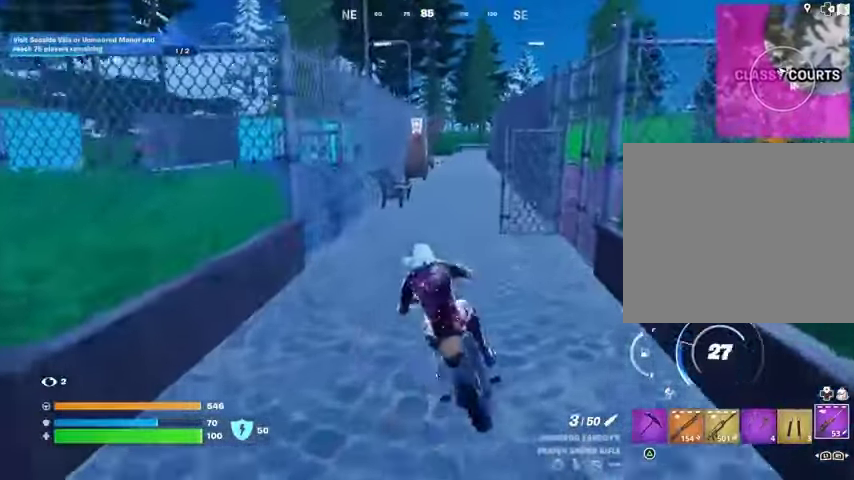
Gameplay with a controller (PlayStation layout); each line is a JSON object with the inputs held at the frame after it. "events" lists button and stick changes between this image and that frame as [ms after this image, input, new state], when the widget could be followed in between.
{"buttons": [], "left_stick": "up", "right_stick": "center", "events": []}
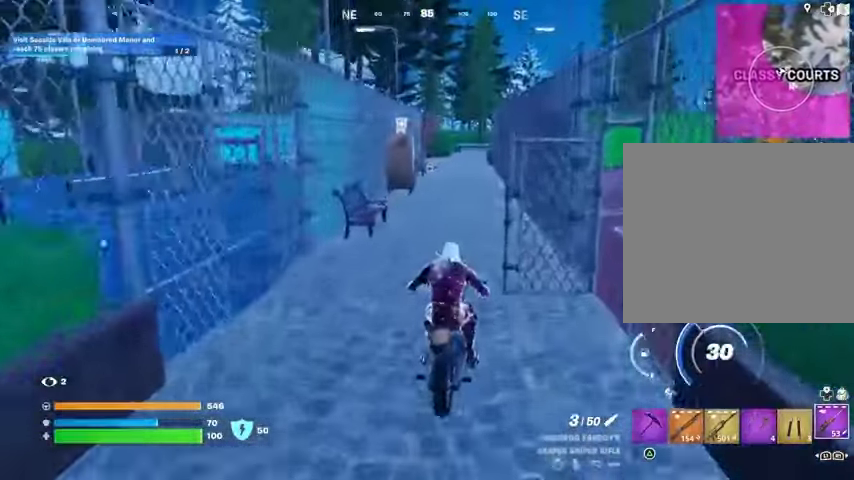
{"buttons": [], "left_stick": "up", "right_stick": "center", "events": []}
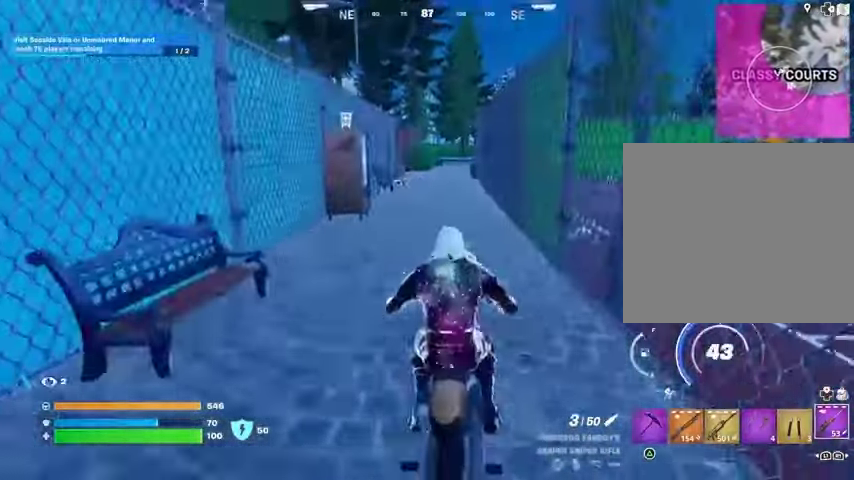
{"buttons": [], "left_stick": "up", "right_stick": "center", "events": []}
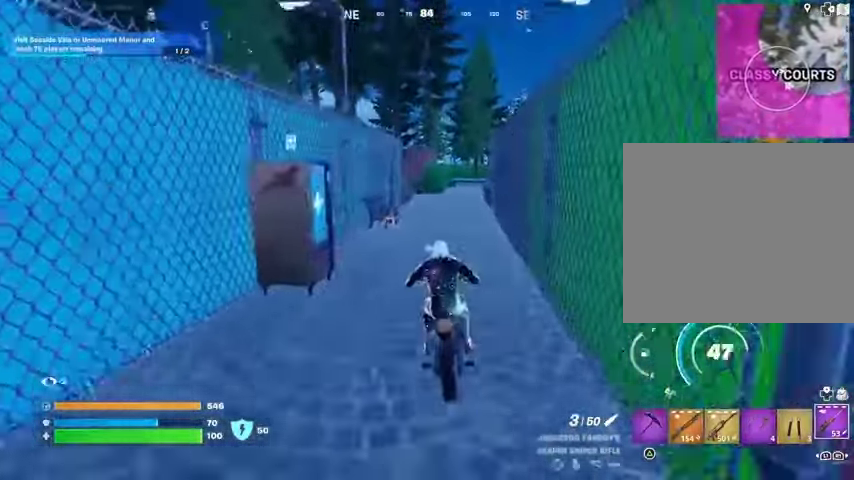
{"buttons": [], "left_stick": "up", "right_stick": "center", "events": []}
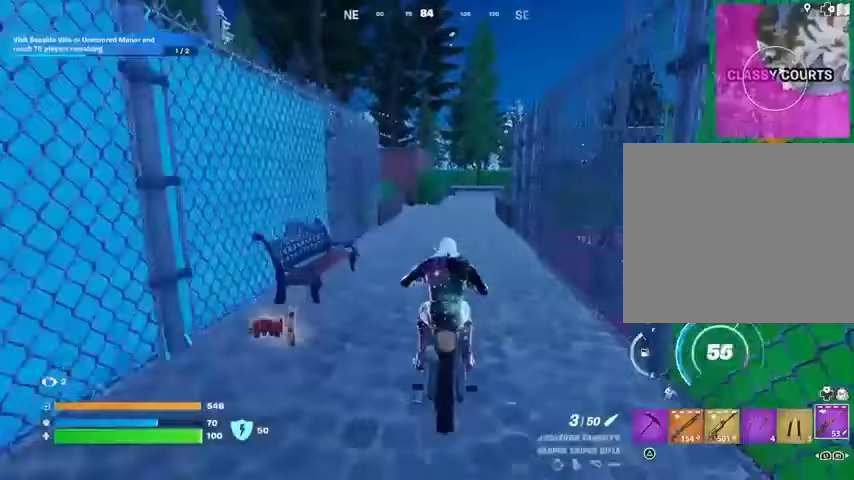
{"buttons": [], "left_stick": "up", "right_stick": "center", "events": []}
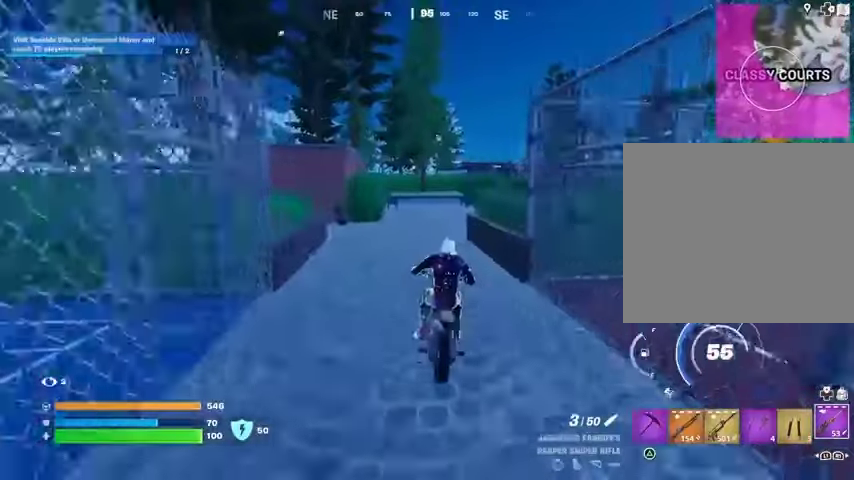
{"buttons": [], "left_stick": "up-right", "right_stick": "center", "events": [[400, "left_stick", "up-right"]]}
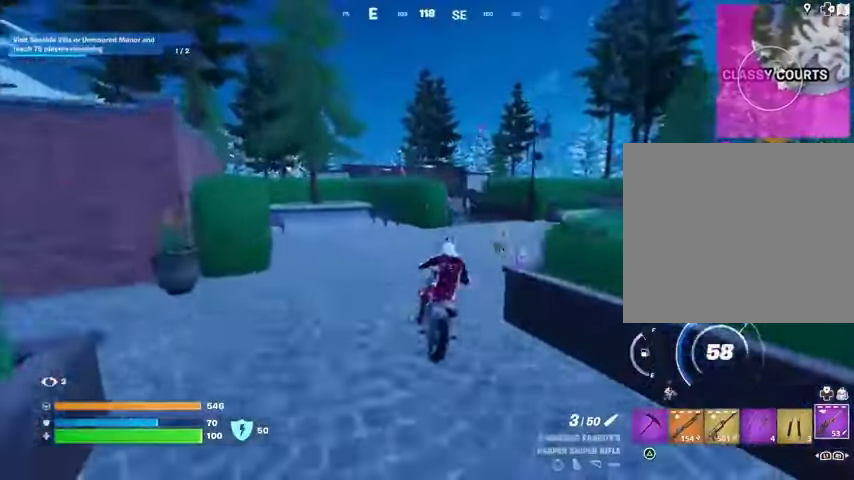
{"buttons": [], "left_stick": "up", "right_stick": "center", "events": [[467, "left_stick", "up"]]}
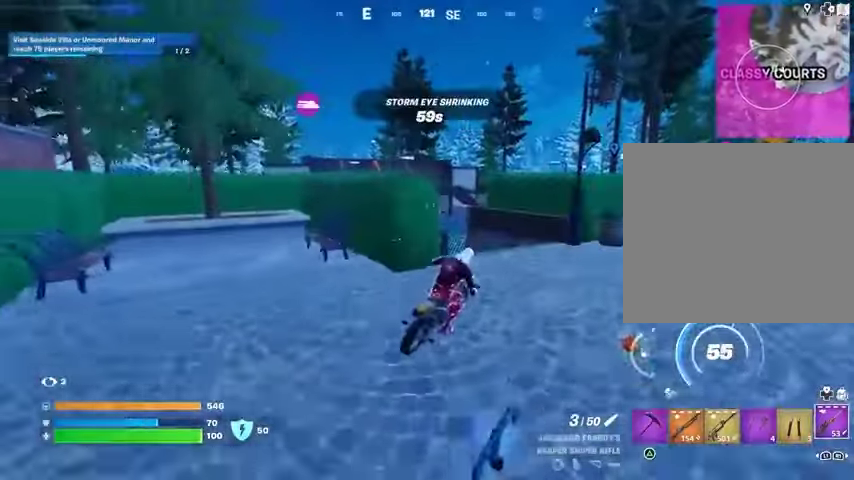
{"buttons": [], "left_stick": "up-left", "right_stick": "center", "events": [[67, "left_stick", "up-left"]]}
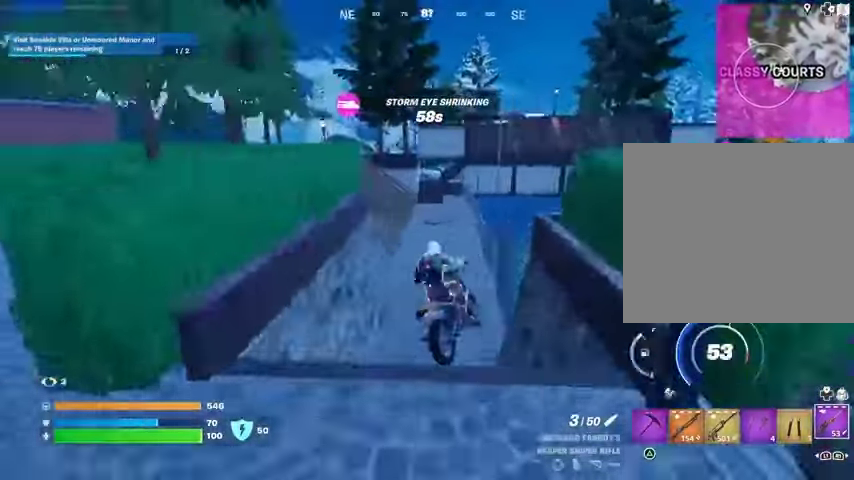
{"buttons": [], "left_stick": "center", "right_stick": "center", "events": [[167, "left_stick", "center"]]}
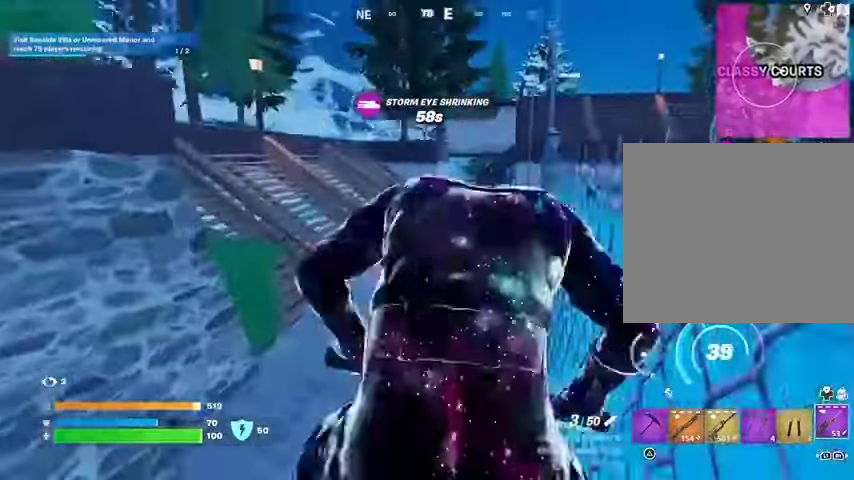
{"buttons": [], "left_stick": "right", "right_stick": "center", "events": [[467, "left_stick", "right"]]}
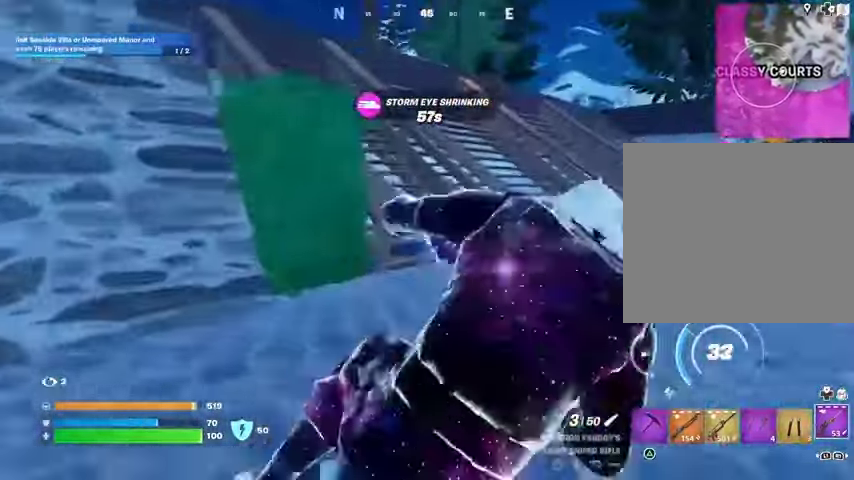
{"buttons": [], "left_stick": "up-left", "right_stick": "center"}
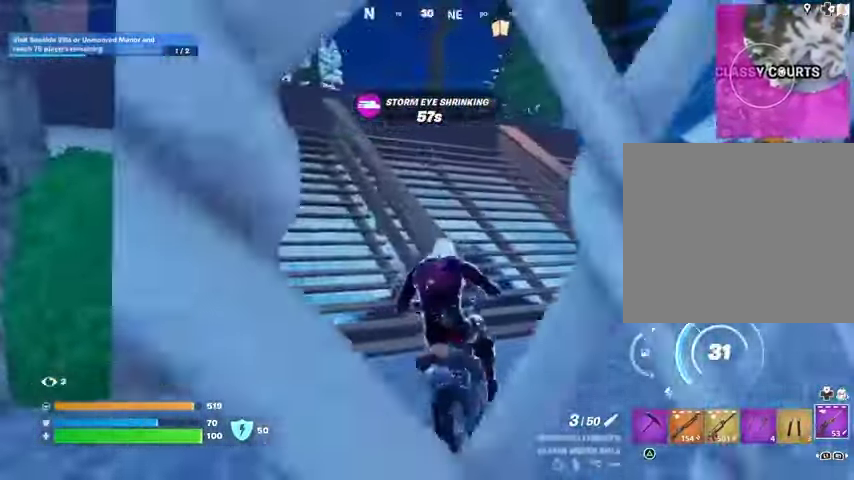
{"buttons": [], "left_stick": "up-right", "right_stick": "center", "events": [[67, "R1", "down"], [133, "R1", "up"], [333, "left_stick", "up-right"]]}
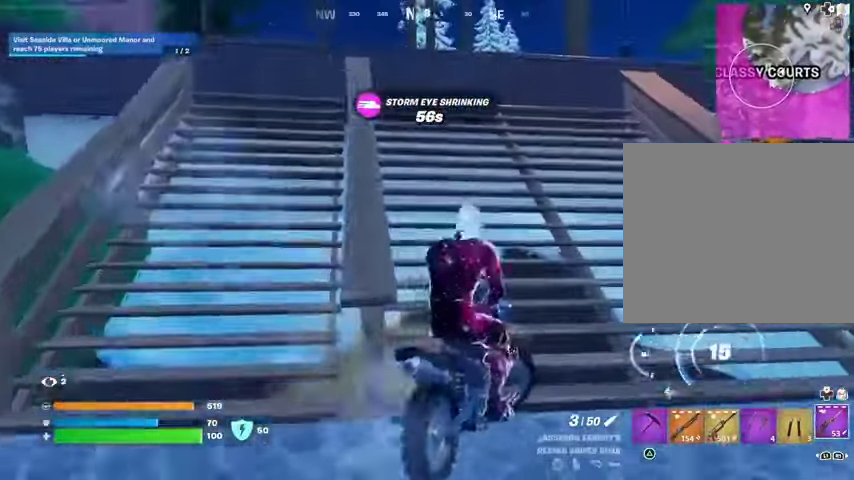
{"buttons": [], "left_stick": "up", "right_stick": "center", "events": [[100, "left_stick", "up"]]}
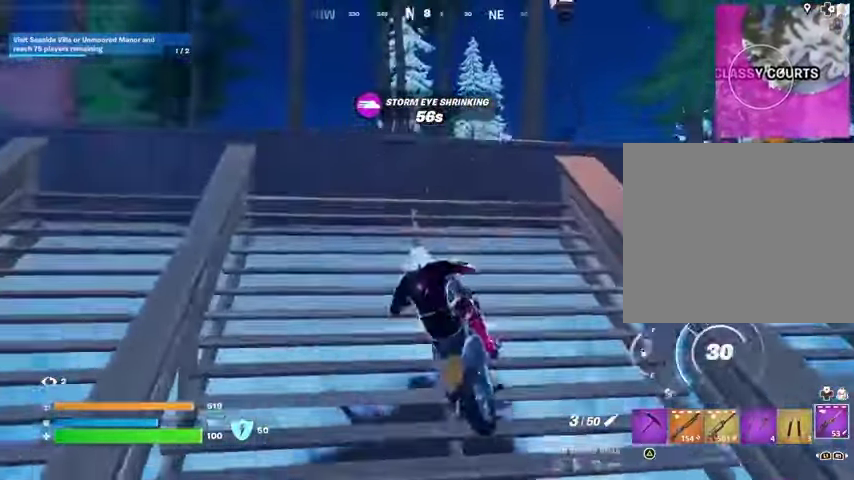
{"buttons": [], "left_stick": "down", "right_stick": "center", "events": [[67, "CROSS", "down"], [133, "left_stick", "center"], [167, "CROSS", "up"], [300, "right_stick", "down-left"], [367, "left_stick", "down"], [433, "right_stick", "center"]]}
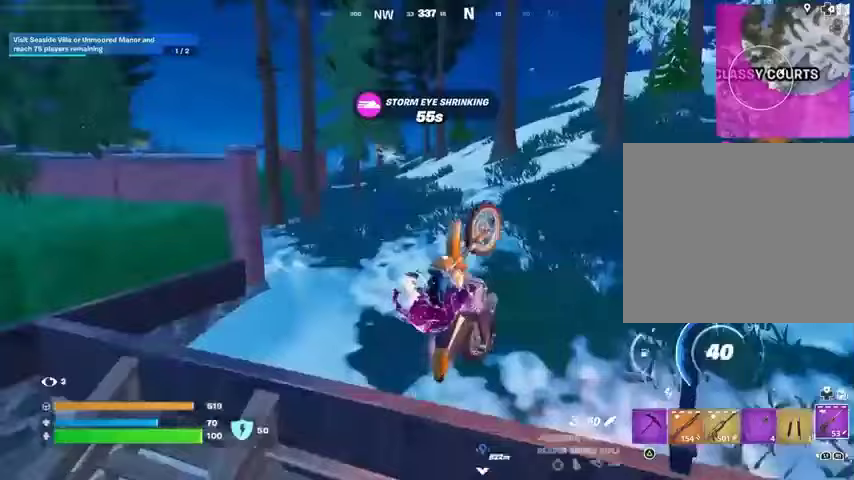
{"buttons": [], "left_stick": "down", "right_stick": "left", "events": [[433, "right_stick", "left"]]}
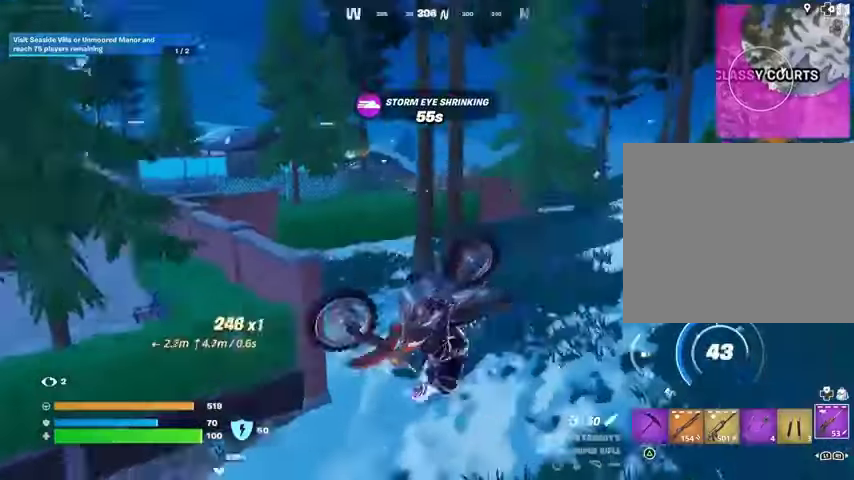
{"buttons": [], "left_stick": "center", "right_stick": "center", "events": [[67, "right_stick", "center"], [267, "left_stick", "center"]]}
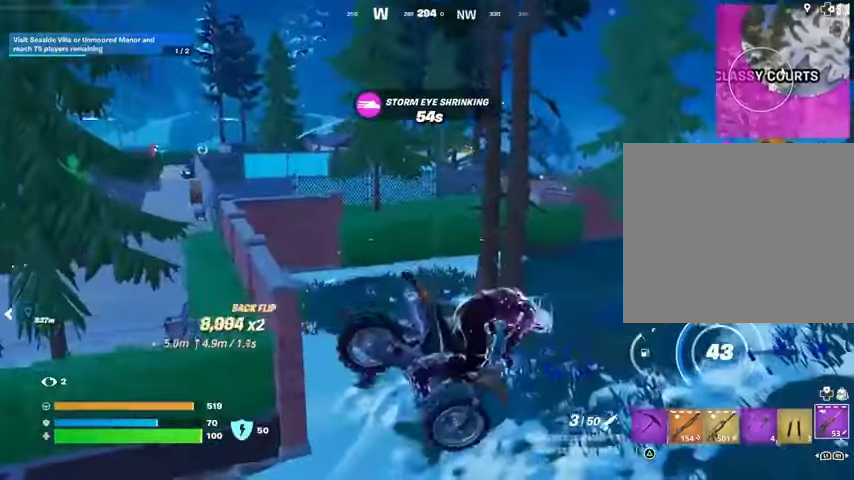
{"buttons": [], "left_stick": "up", "right_stick": "center", "events": [[367, "right_stick", "right"], [433, "left_stick", "up"], [467, "right_stick", "center"]]}
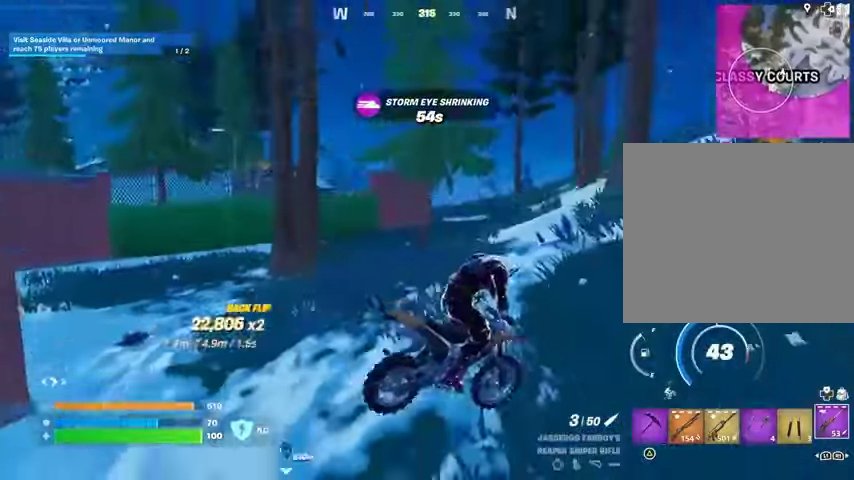
{"buttons": [], "left_stick": "up-right", "right_stick": "right", "events": [[467, "left_stick", "up-right"], [500, "right_stick", "right"]]}
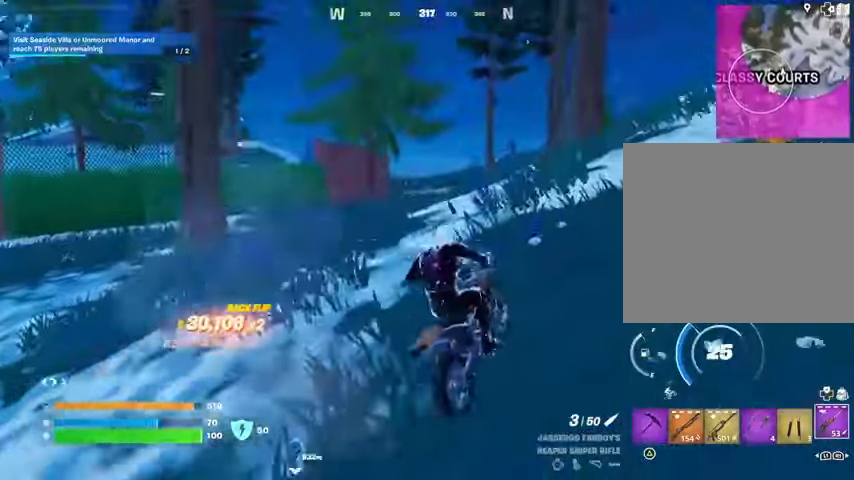
{"buttons": [], "left_stick": "up-right", "right_stick": "center", "events": [[100, "right_stick", "up-right"], [200, "right_stick", "center"], [333, "right_stick", "right"], [500, "right_stick", "center"]]}
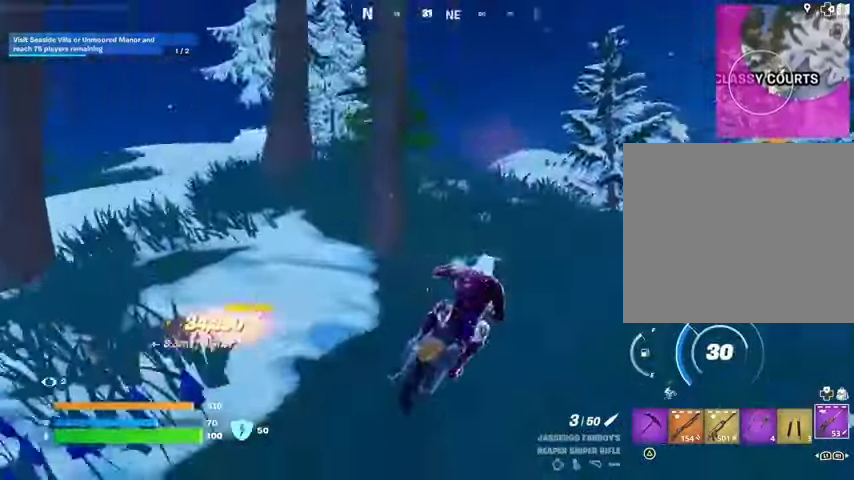
{"buttons": ["R1"], "left_stick": "up-right", "right_stick": "center", "events": [[267, "right_stick", "down-right"], [367, "right_stick", "center"], [400, "R1", "down"]]}
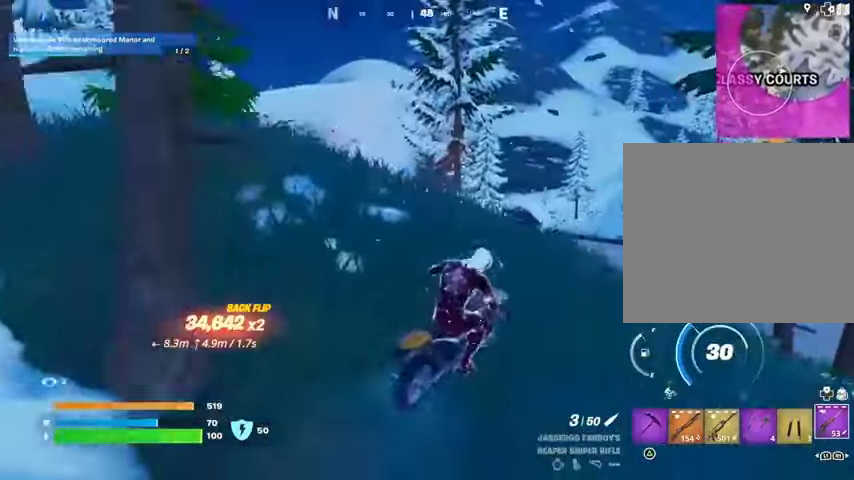
{"buttons": [], "left_stick": "up", "right_stick": "center", "events": [[33, "R1", "up"], [233, "left_stick", "up"]]}
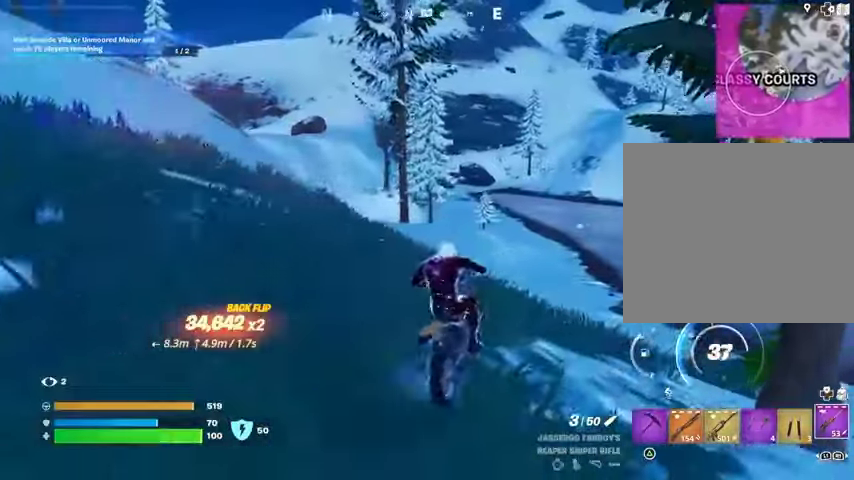
{"buttons": [], "left_stick": "up-right", "right_stick": "center", "events": [[233, "L1", "down"], [233, "left_stick", "up-right"], [433, "L1", "up"]]}
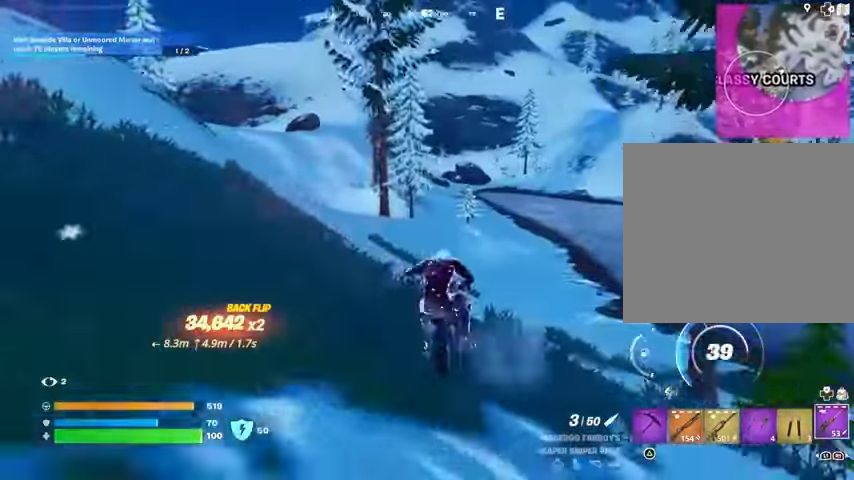
{"buttons": [], "left_stick": "up", "right_stick": "center", "events": [[33, "right_stick", "left"], [133, "right_stick", "center"], [167, "L1", "down"], [233, "left_stick", "up"], [333, "L1", "up"]]}
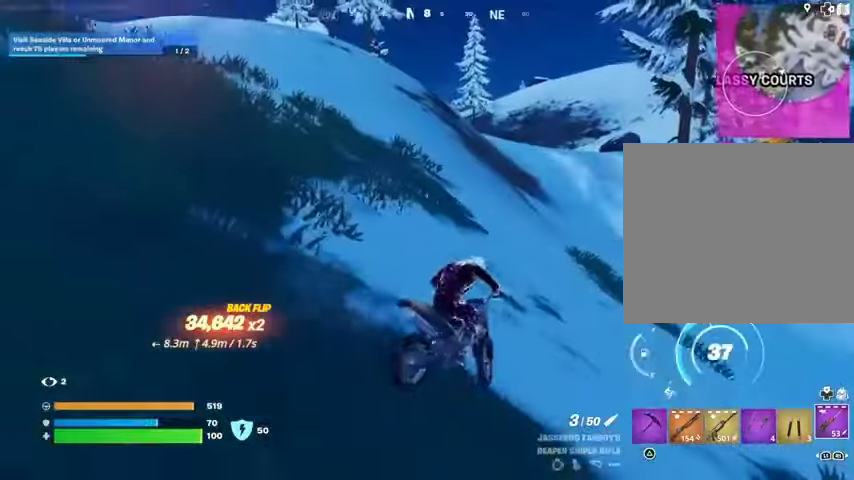
{"buttons": [], "left_stick": "up", "right_stick": "left", "events": [[67, "L1", "down"], [133, "L1", "up"], [500, "right_stick", "left"]]}
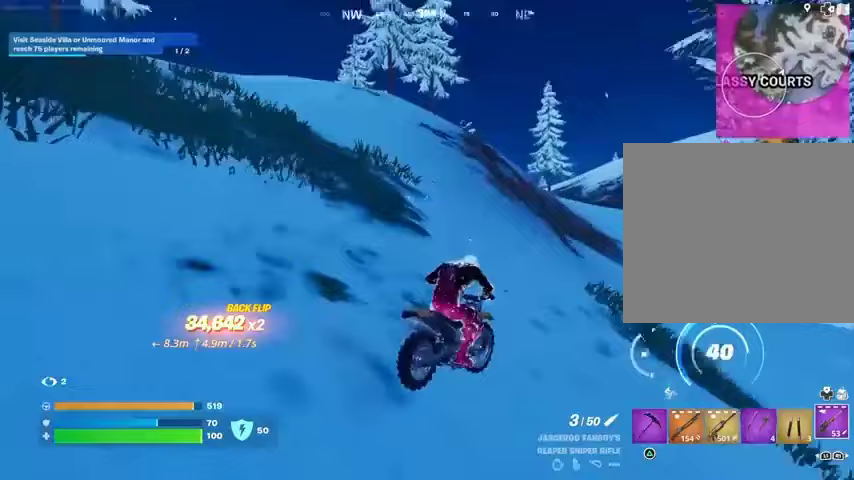
{"buttons": [], "left_stick": "up", "right_stick": "left", "events": [[133, "right_stick", "center"], [333, "right_stick", "left"]]}
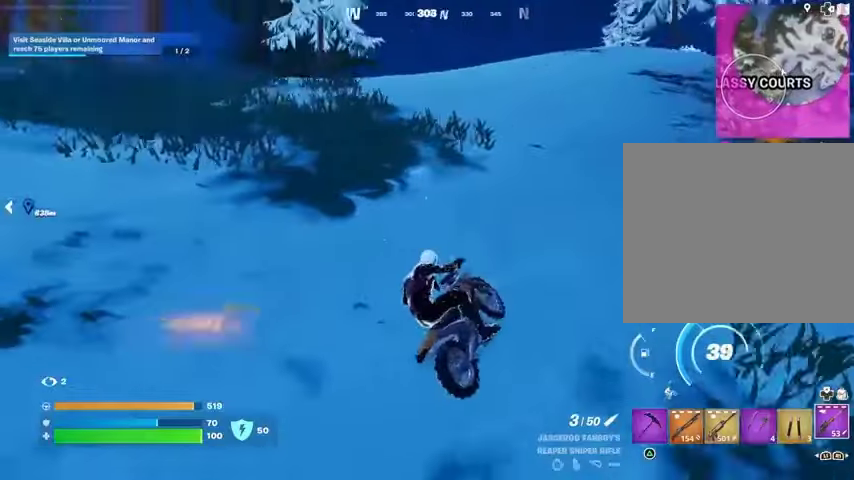
{"buttons": [], "left_stick": "up", "right_stick": "center", "events": [[33, "right_stick", "center"]]}
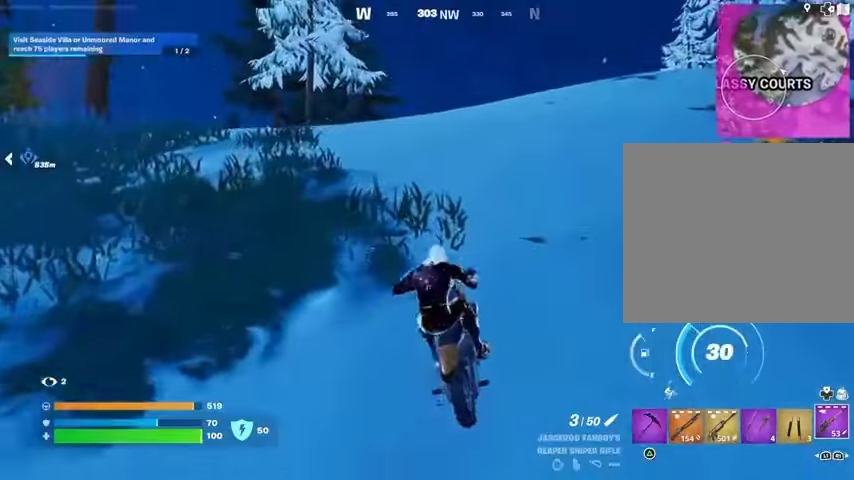
{"buttons": [], "left_stick": "up", "right_stick": "center", "events": []}
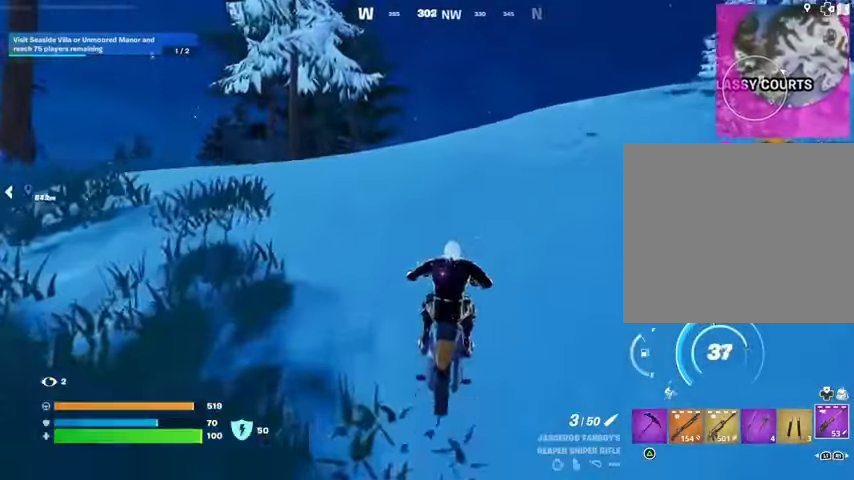
{"buttons": [], "left_stick": "up", "right_stick": "center", "events": []}
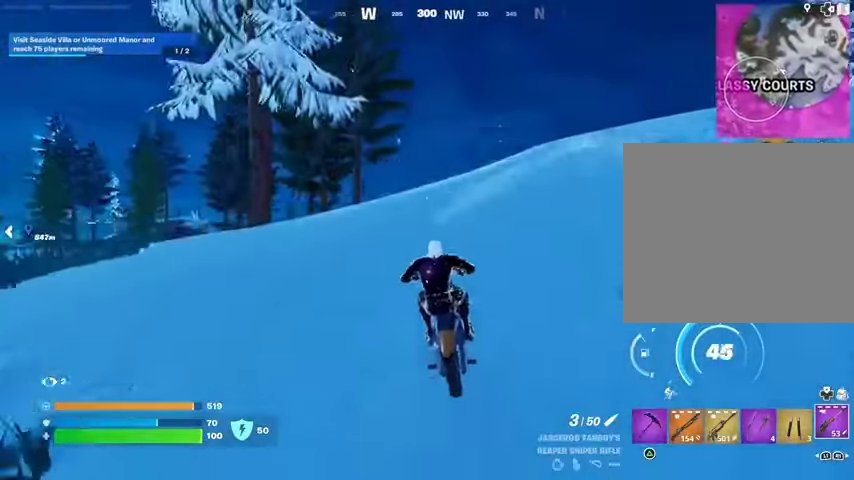
{"buttons": [], "left_stick": "down", "right_stick": "center", "events": [[100, "CROSS", "down"], [200, "CROSS", "up"], [267, "left_stick", "down"]]}
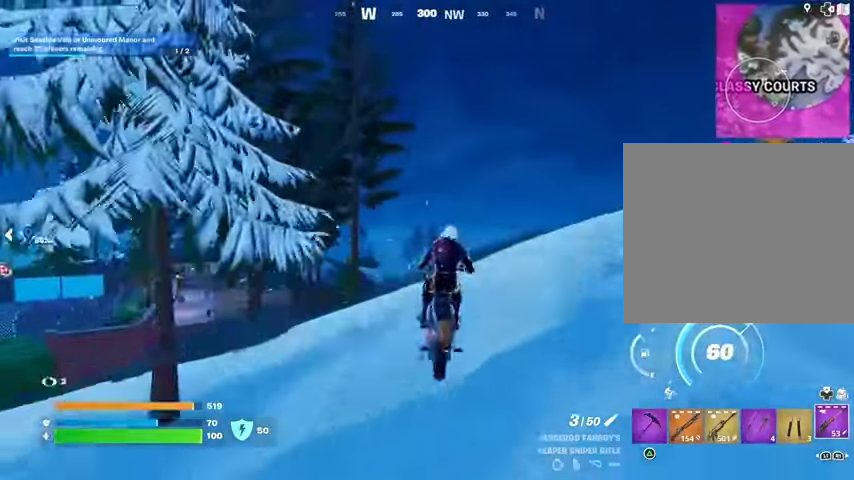
{"buttons": [], "left_stick": "down", "right_stick": "center", "events": []}